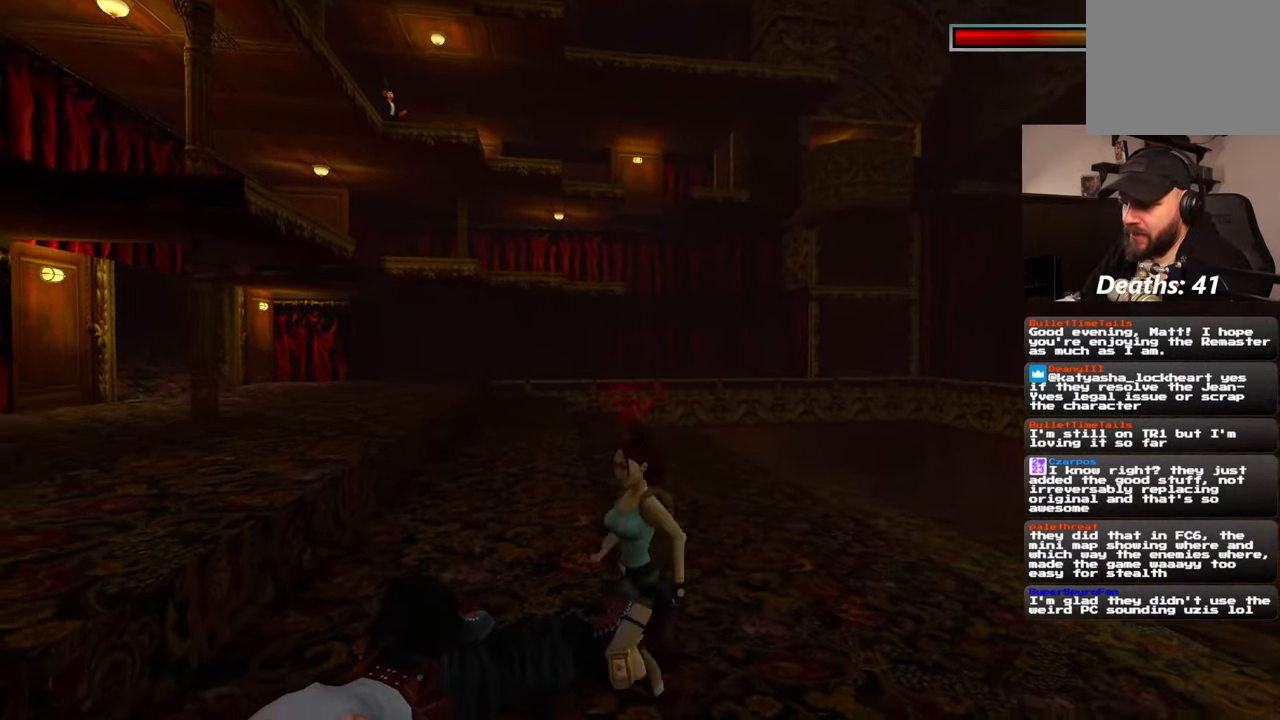
Gameplay with a controller (PlayStation layout); each line is a JSON object with the inputs held at the frame after it. "events" lists button and stick changes between this image and that frame as [ms after this image, input, new state], when the widget could be followed in between. Not read: L2 L3 R3.
{"buttons": [], "left_stick": "left", "right_stick": "center", "events": [[84, "right_stick", "left"], [217, "right_stick", "center"]]}
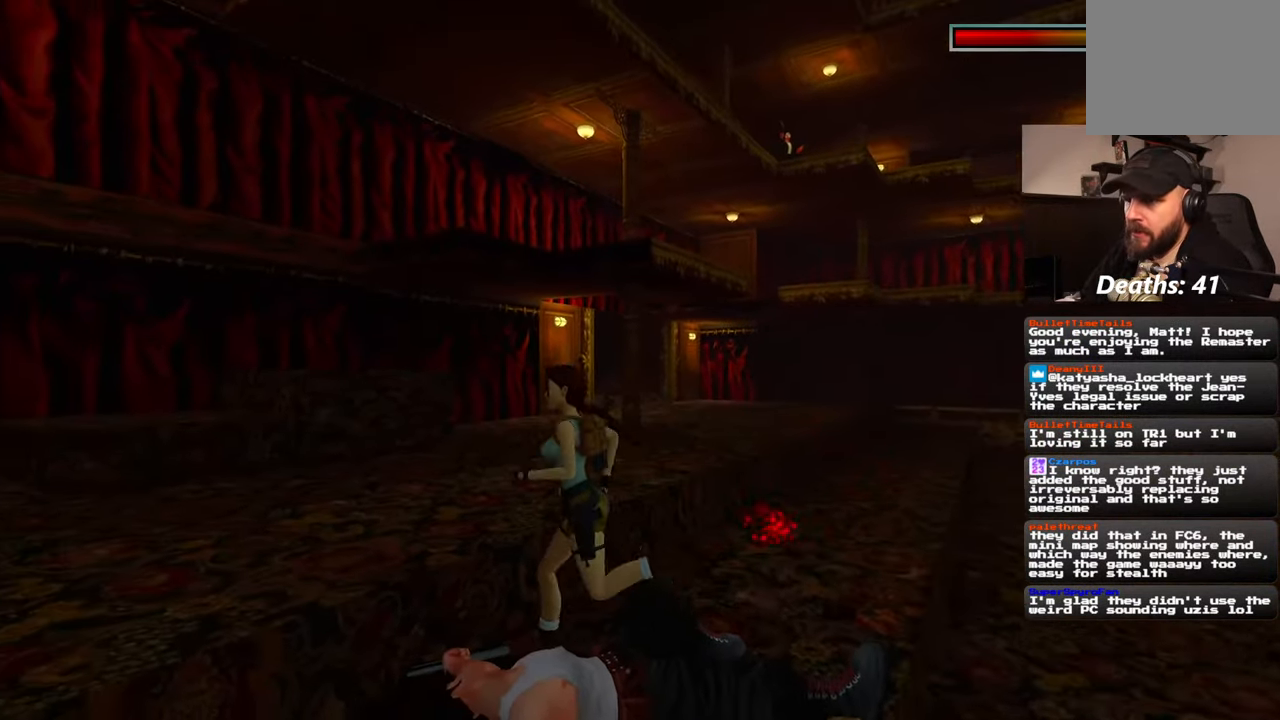
{"buttons": [], "left_stick": "down-left", "right_stick": "right", "events": [[334, "left_stick", "down-left"], [334, "right_stick", "right"]]}
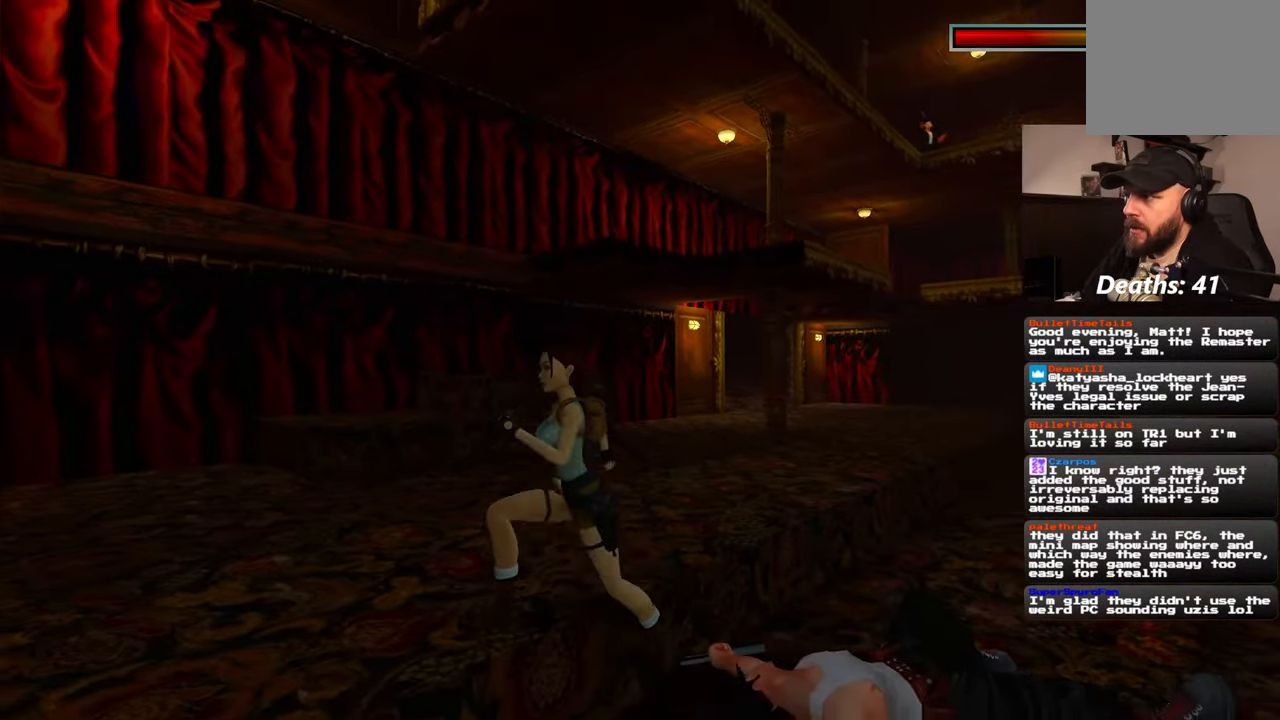
{"buttons": [], "left_stick": "down", "right_stick": "right", "events": [[200, "right_stick", "center"], [417, "left_stick", "down"], [484, "right_stick", "right"]]}
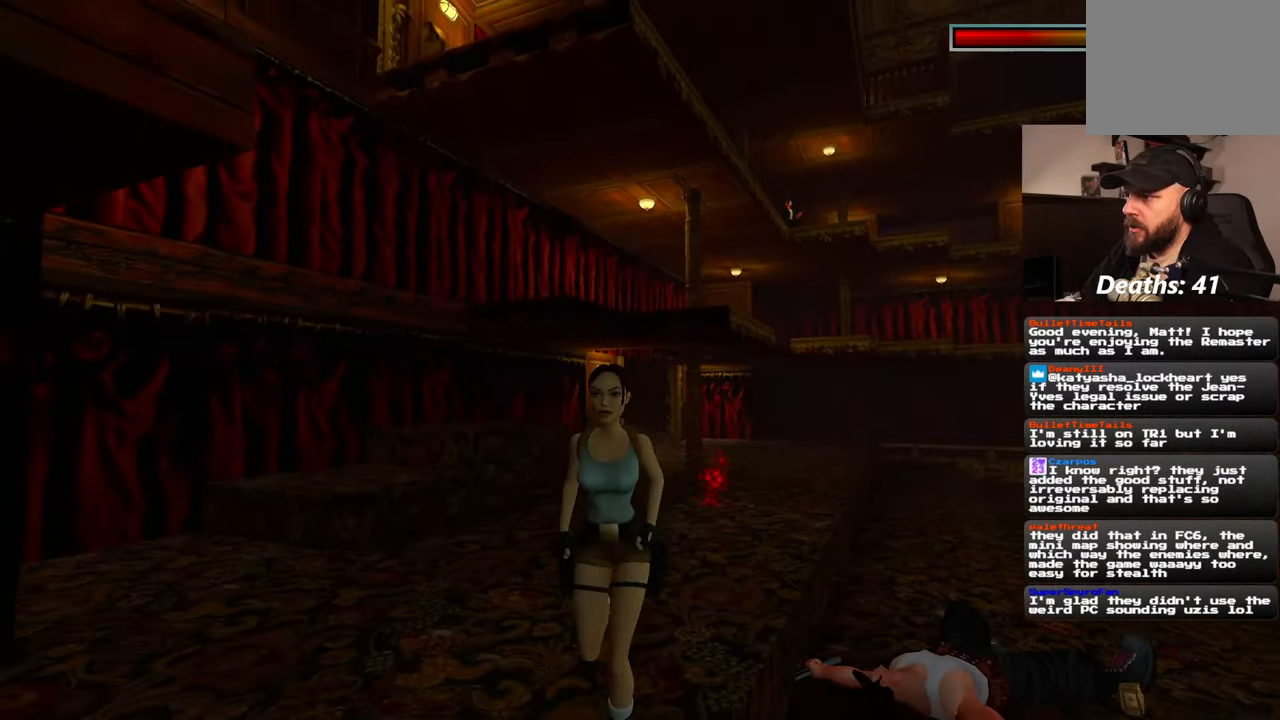
{"buttons": [], "left_stick": "left", "right_stick": "center", "events": [[134, "right_stick", "center"], [334, "left_stick", "left"]]}
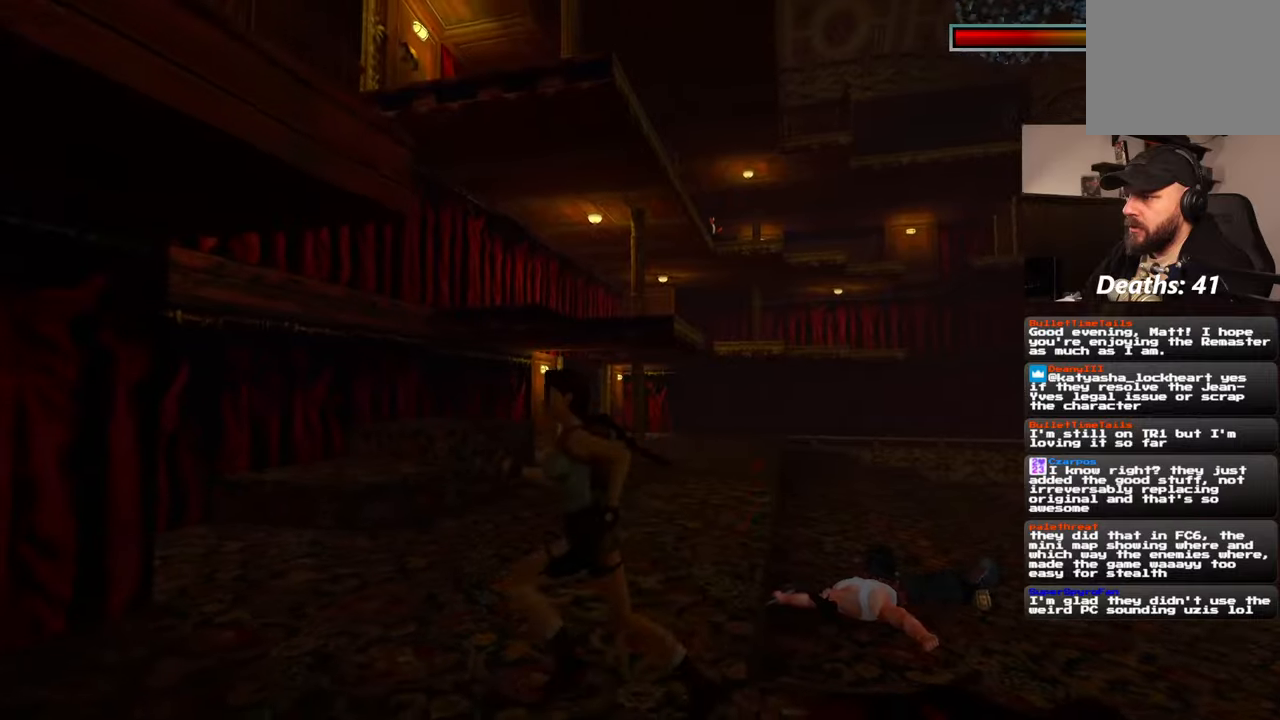
{"buttons": [], "left_stick": "left", "right_stick": "center", "events": [[50, "right_stick", "right"], [300, "right_stick", "center"]]}
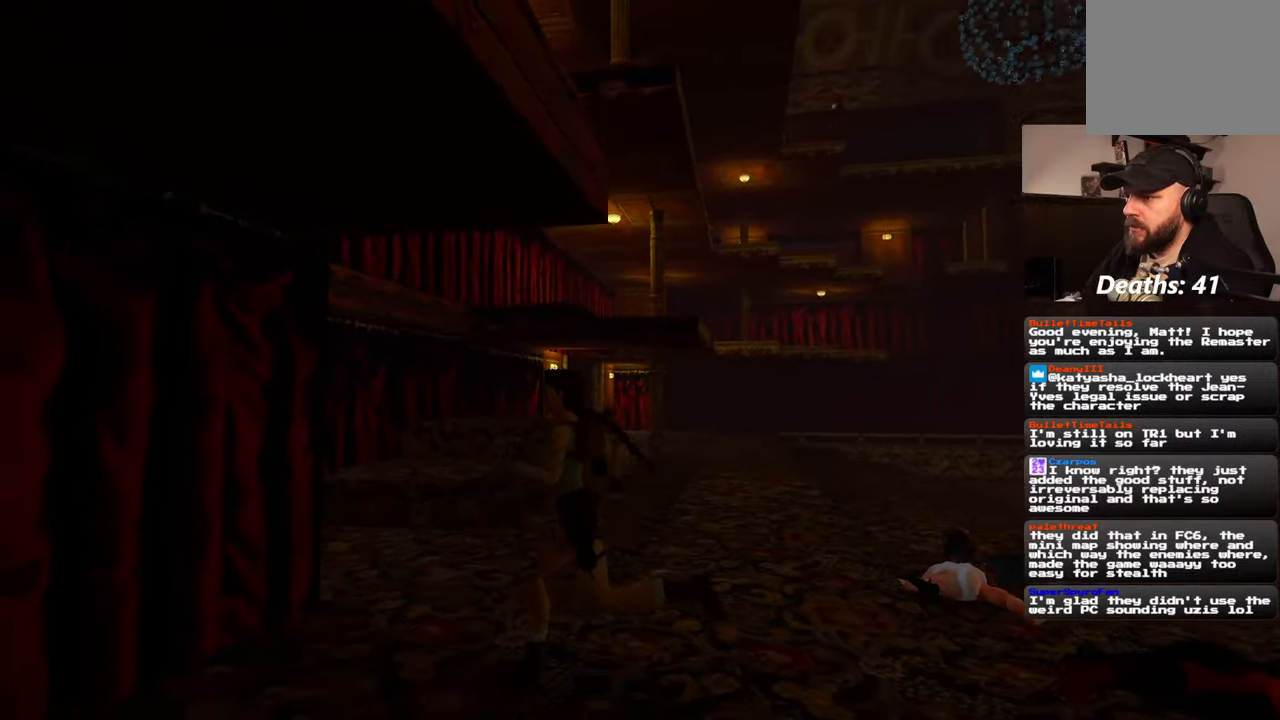
{"buttons": [], "left_stick": "up", "right_stick": "center", "events": [[117, "right_stick", "down-right"], [150, "left_stick", "up"], [400, "right_stick", "center"]]}
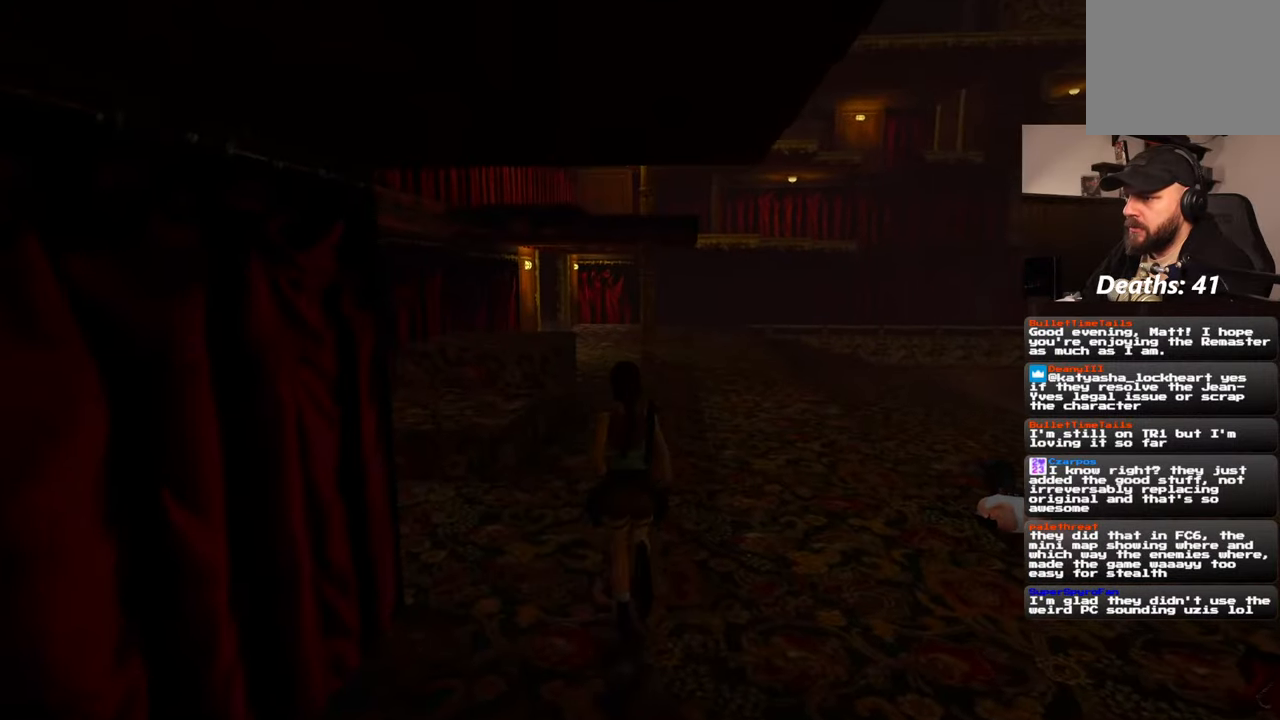
{"buttons": [], "left_stick": "up-right", "right_stick": "center", "events": [[84, "left_stick", "up-right"], [267, "right_stick", "down"], [484, "right_stick", "center"]]}
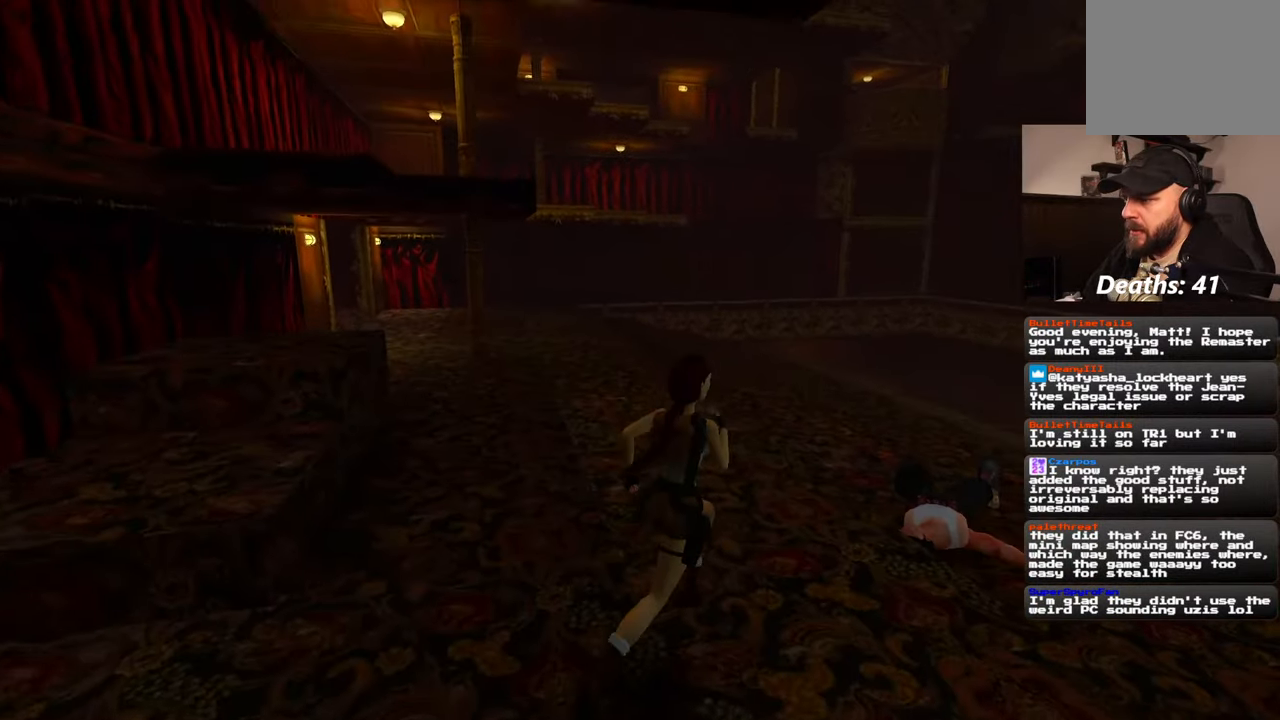
{"buttons": [], "left_stick": "up-right", "right_stick": "left", "events": [[350, "right_stick", "left"]]}
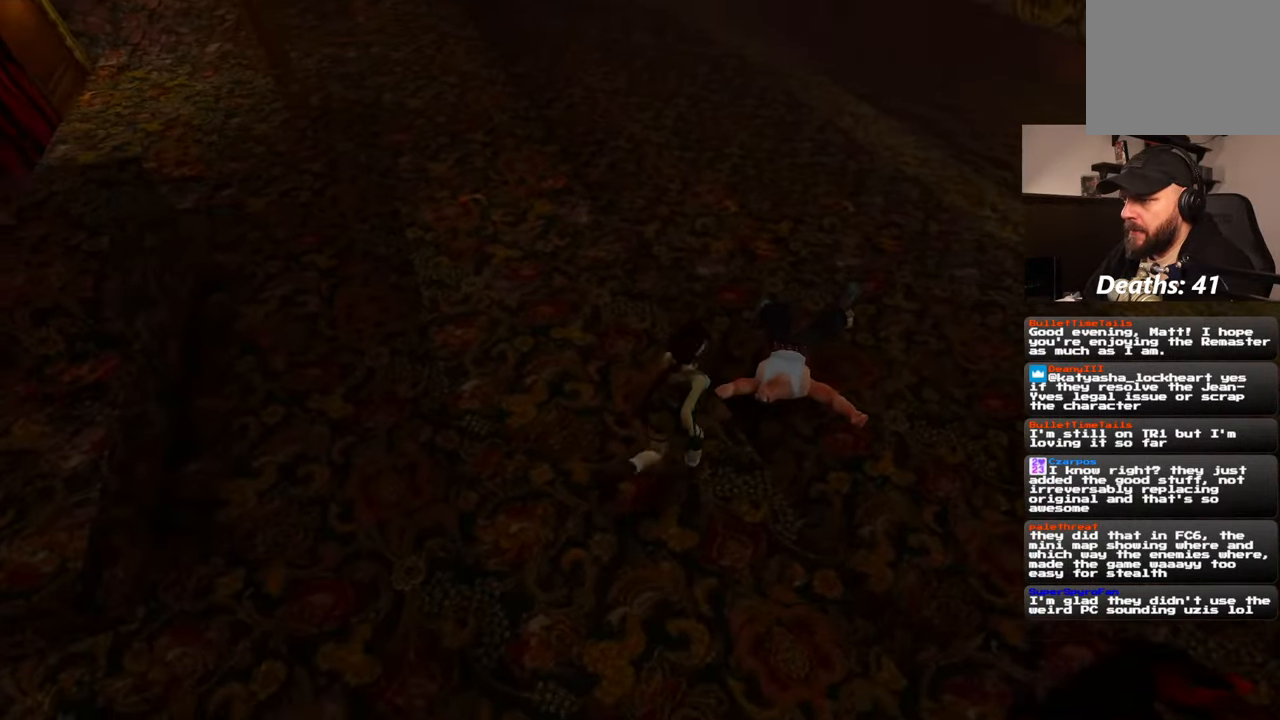
{"buttons": [], "left_stick": "up-right", "right_stick": "center", "events": [[134, "right_stick", "center"], [284, "right_stick", "left"], [417, "right_stick", "center"]]}
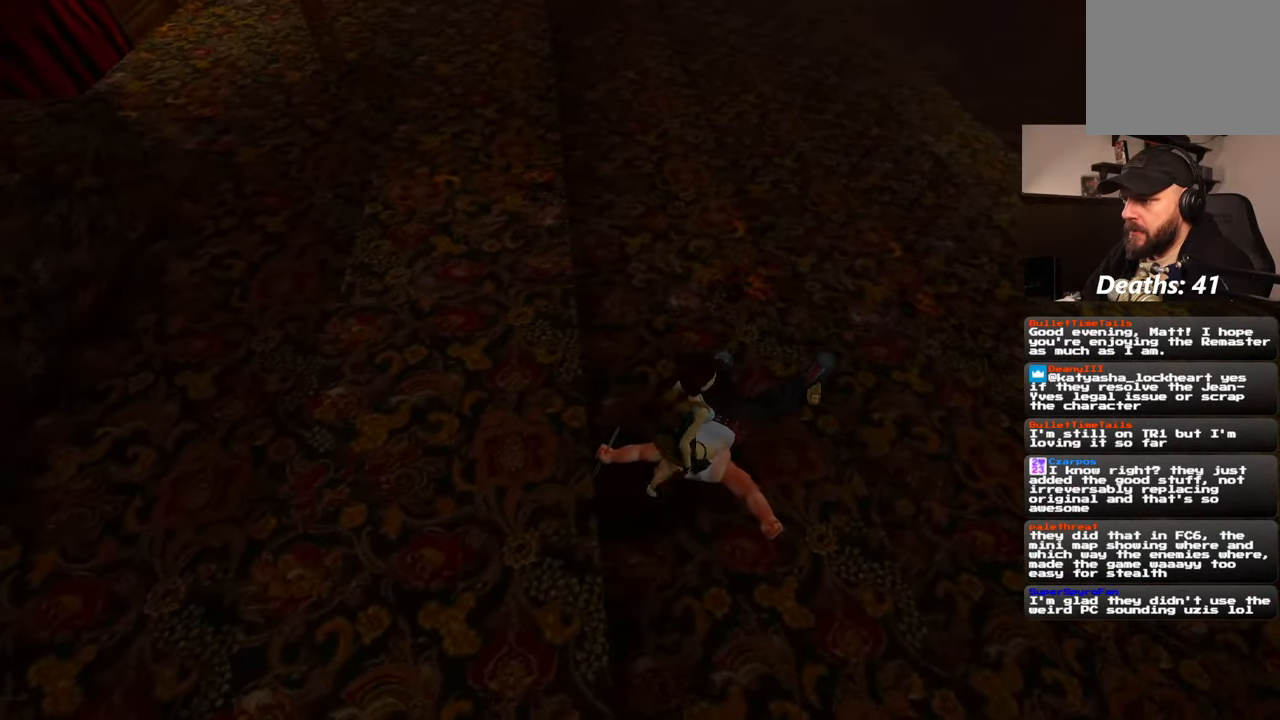
{"buttons": [], "left_stick": "center", "right_stick": "center", "events": [[200, "left_stick", "center"]]}
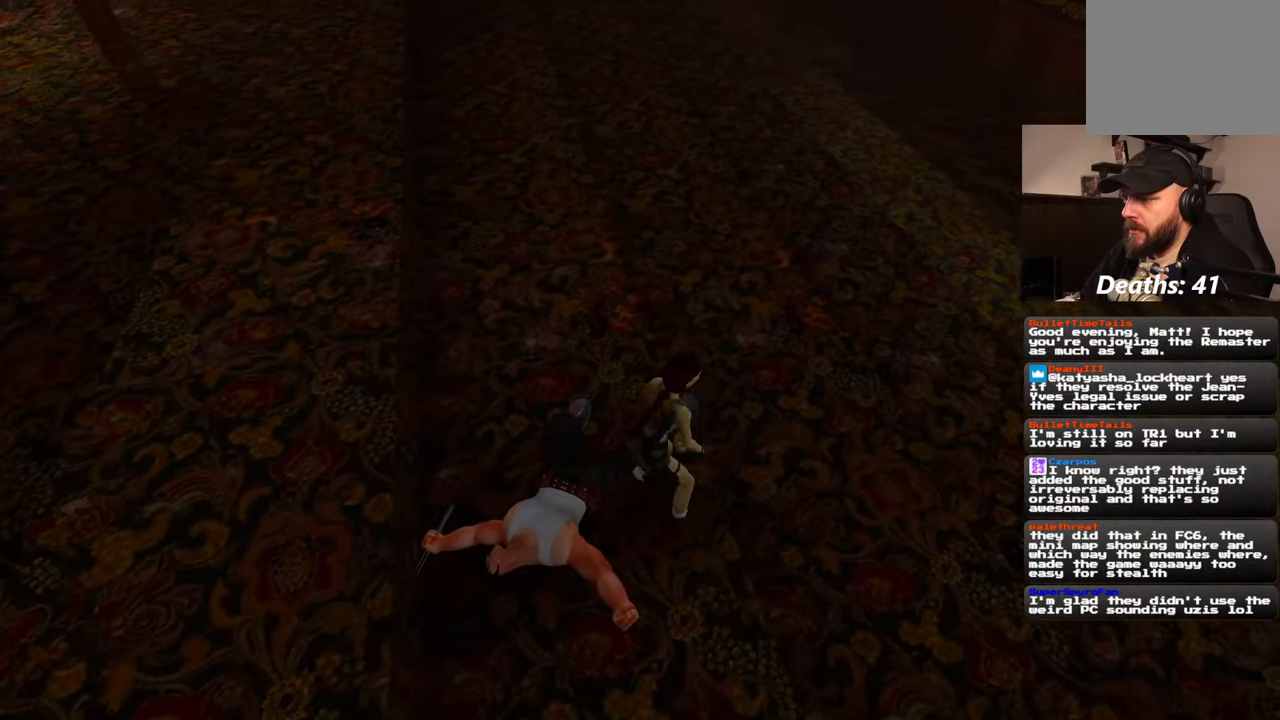
{"buttons": ["CROSS"], "left_stick": "center", "right_stick": "center", "events": [[17, "left_stick", "up-left"], [100, "left_stick", "center"], [250, "CROSS", "down"]]}
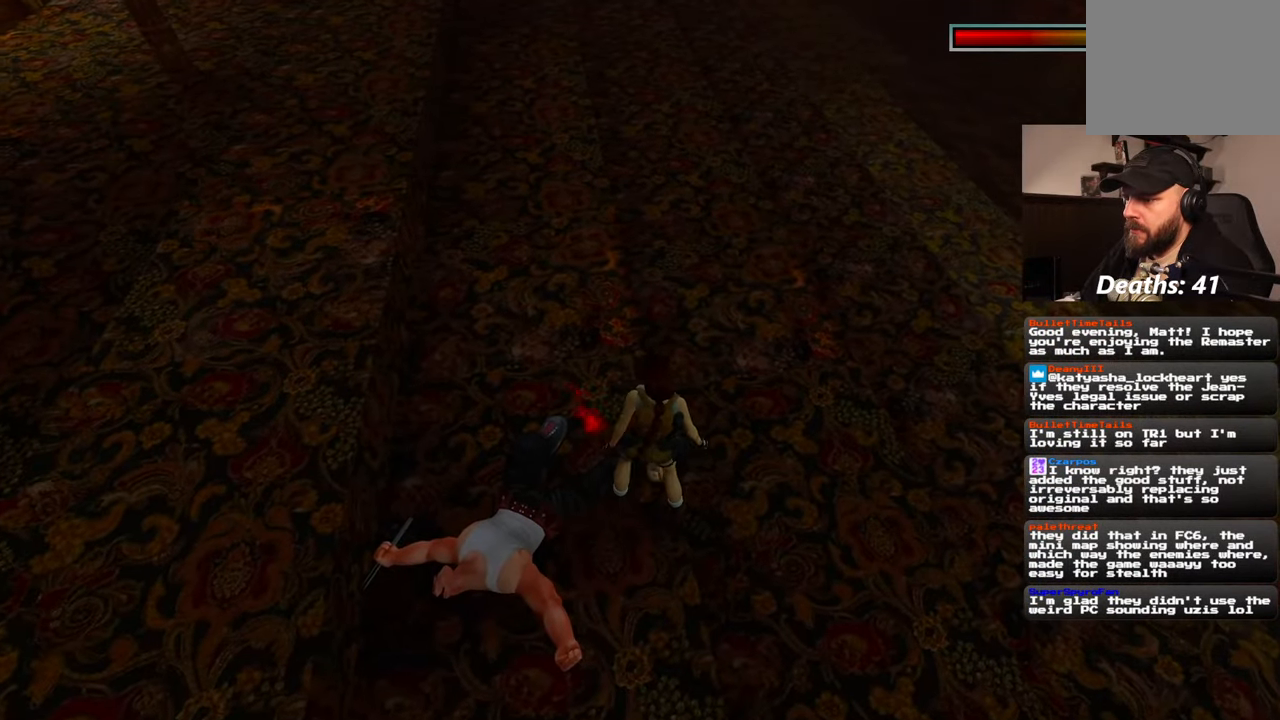
{"buttons": ["CROSS"], "left_stick": "center", "right_stick": "center", "events": []}
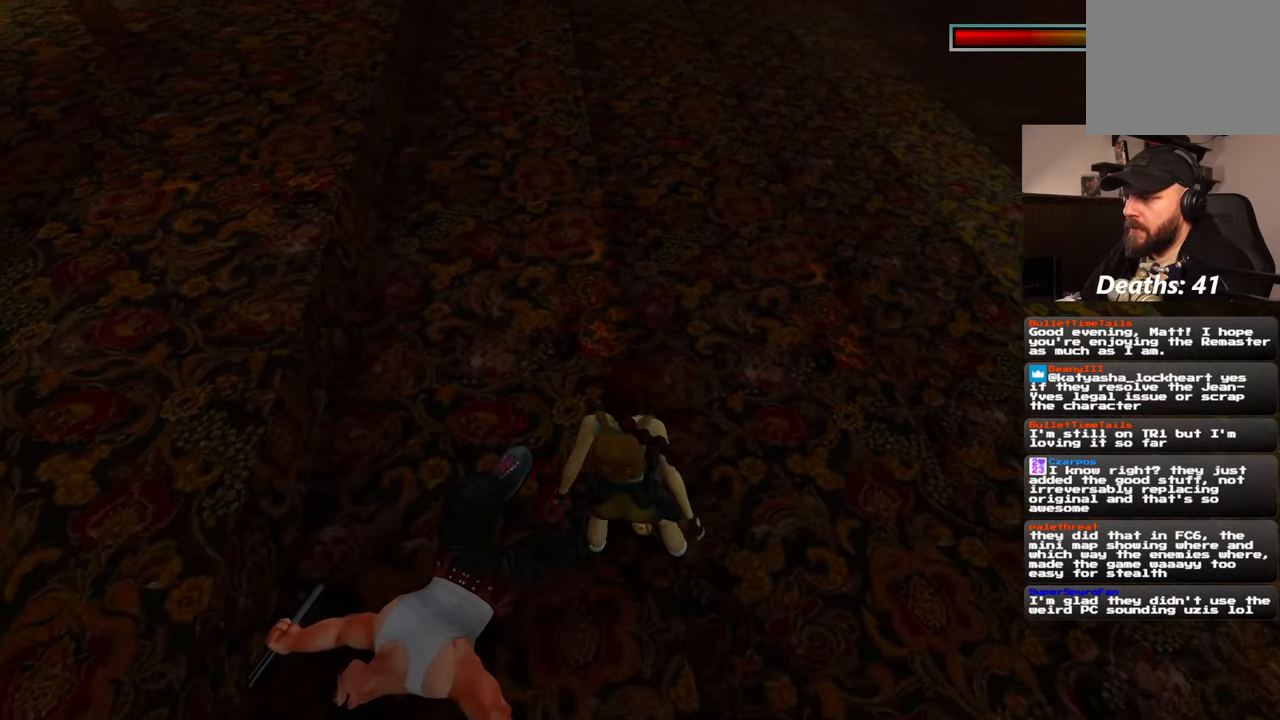
{"buttons": [], "left_stick": "center", "right_stick": "up", "events": [[117, "CROSS", "up"], [317, "right_stick", "up"]]}
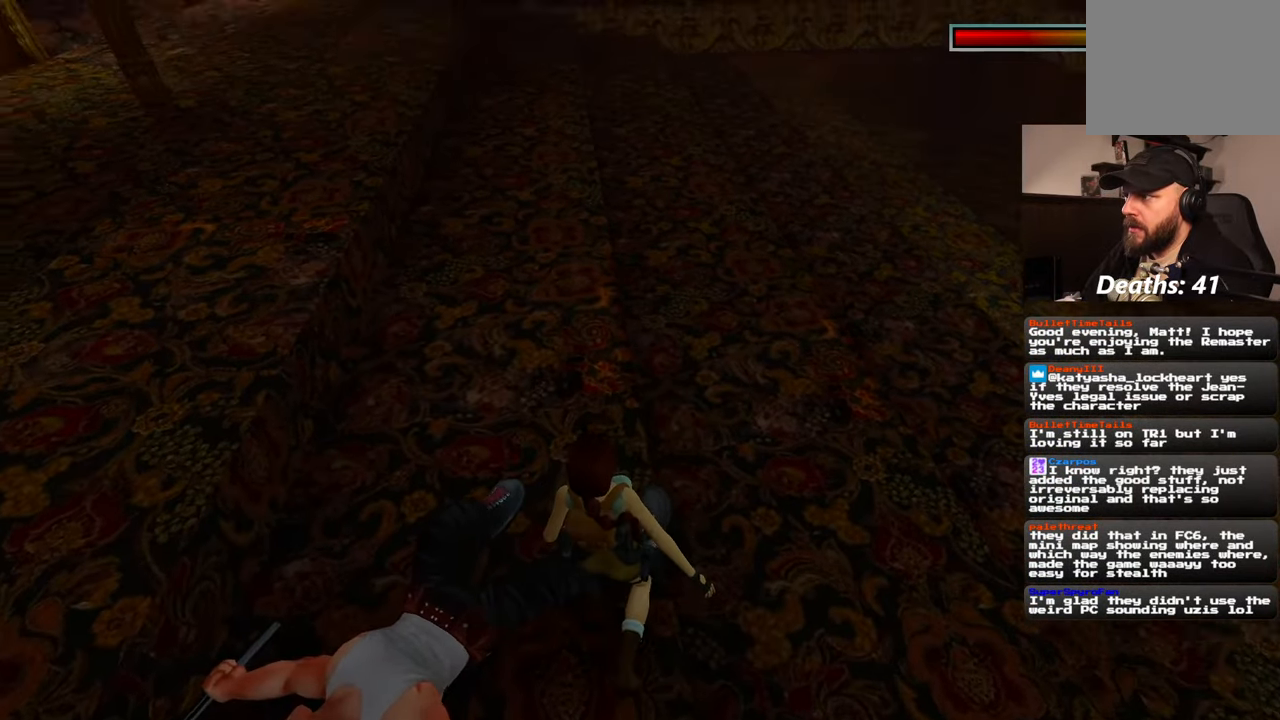
{"buttons": [], "left_stick": "up-left", "right_stick": "center", "events": [[284, "left_stick", "up-left"], [400, "right_stick", "center"]]}
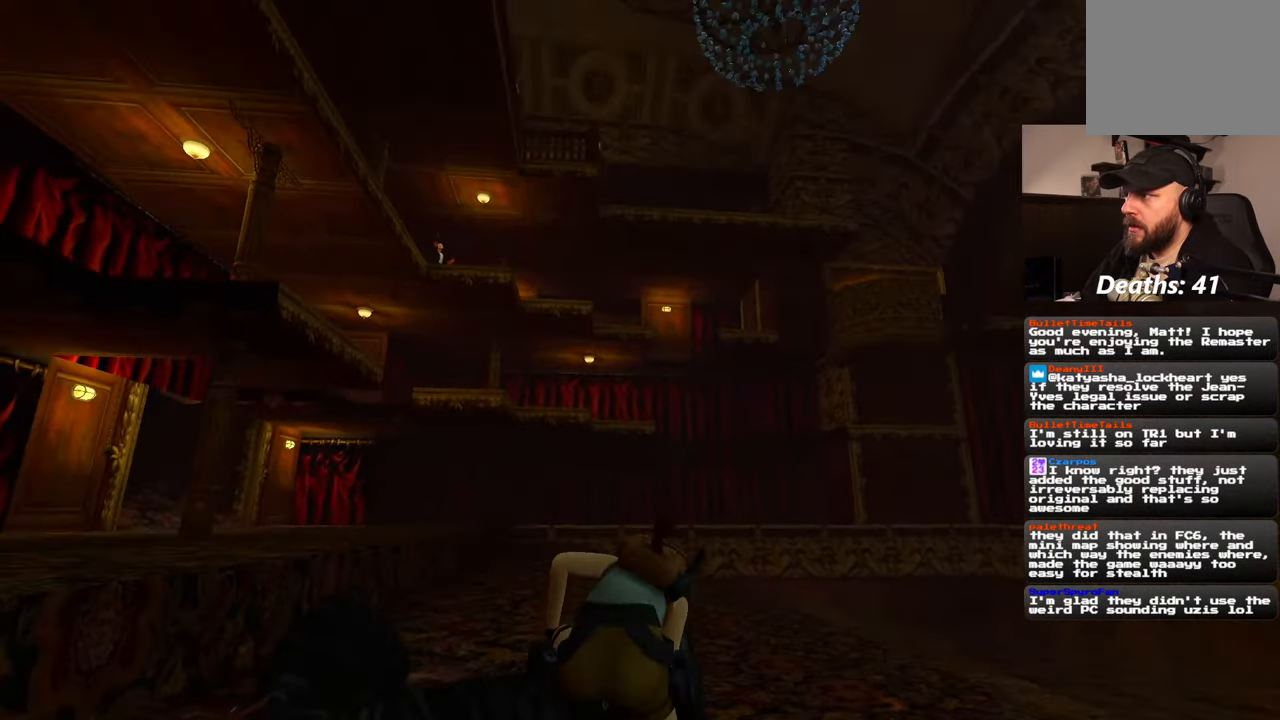
{"buttons": [], "left_stick": "up-left", "right_stick": "center", "events": [[34, "right_stick", "left"], [200, "right_stick", "center"]]}
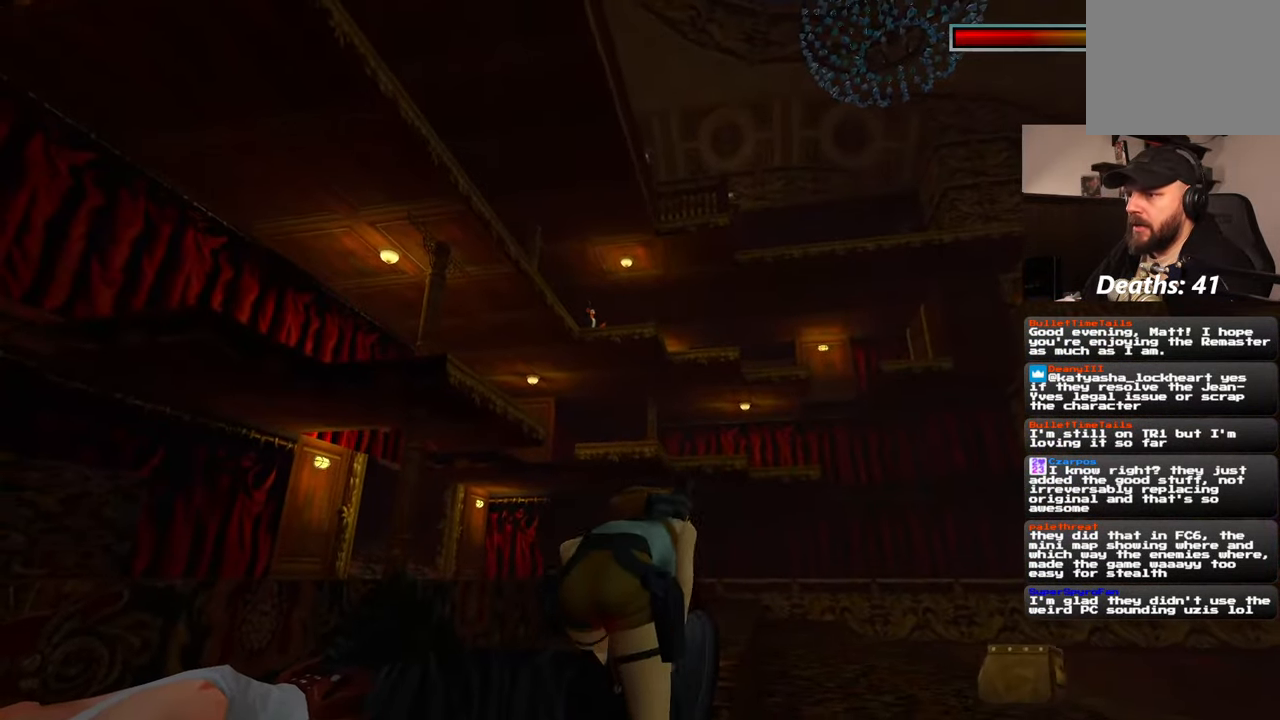
{"buttons": ["R2"], "left_stick": "center", "right_stick": "center", "events": [[284, "left_stick", "up"], [350, "R2", "down"], [434, "left_stick", "center"]]}
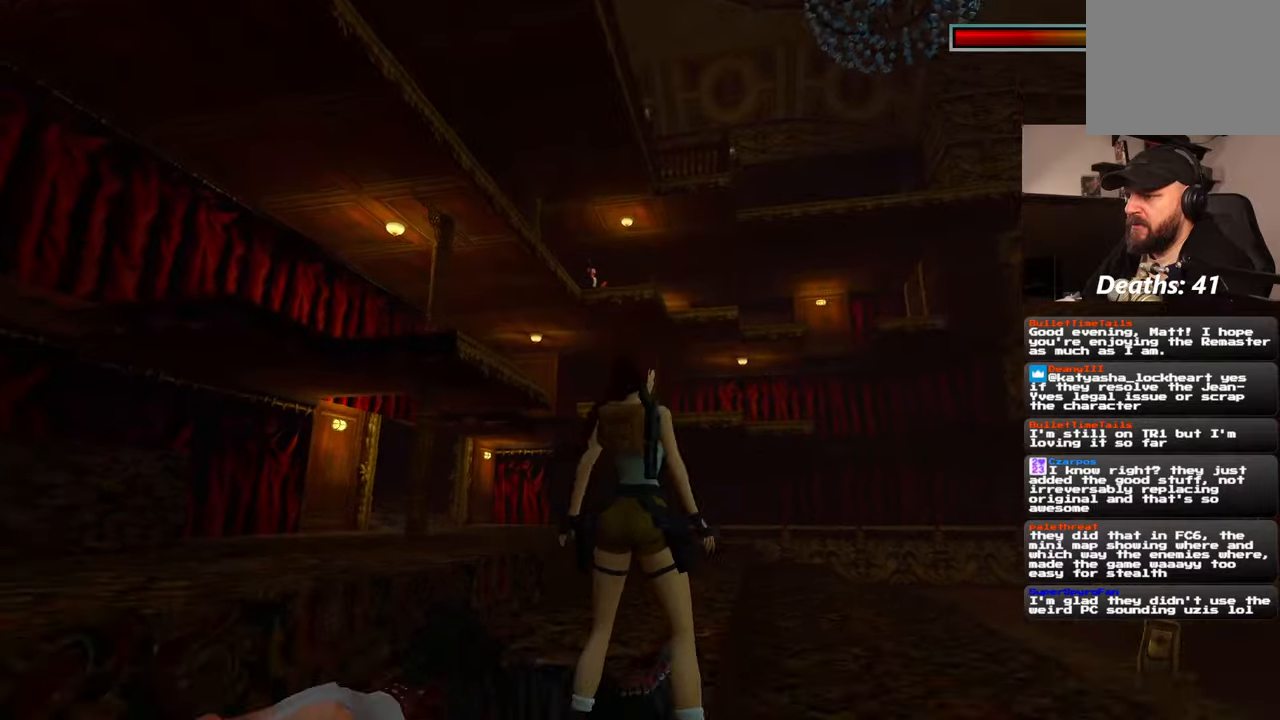
{"buttons": ["R2"], "left_stick": "center", "right_stick": "center", "events": [[150, "left_stick", "up-left"], [250, "left_stick", "center"]]}
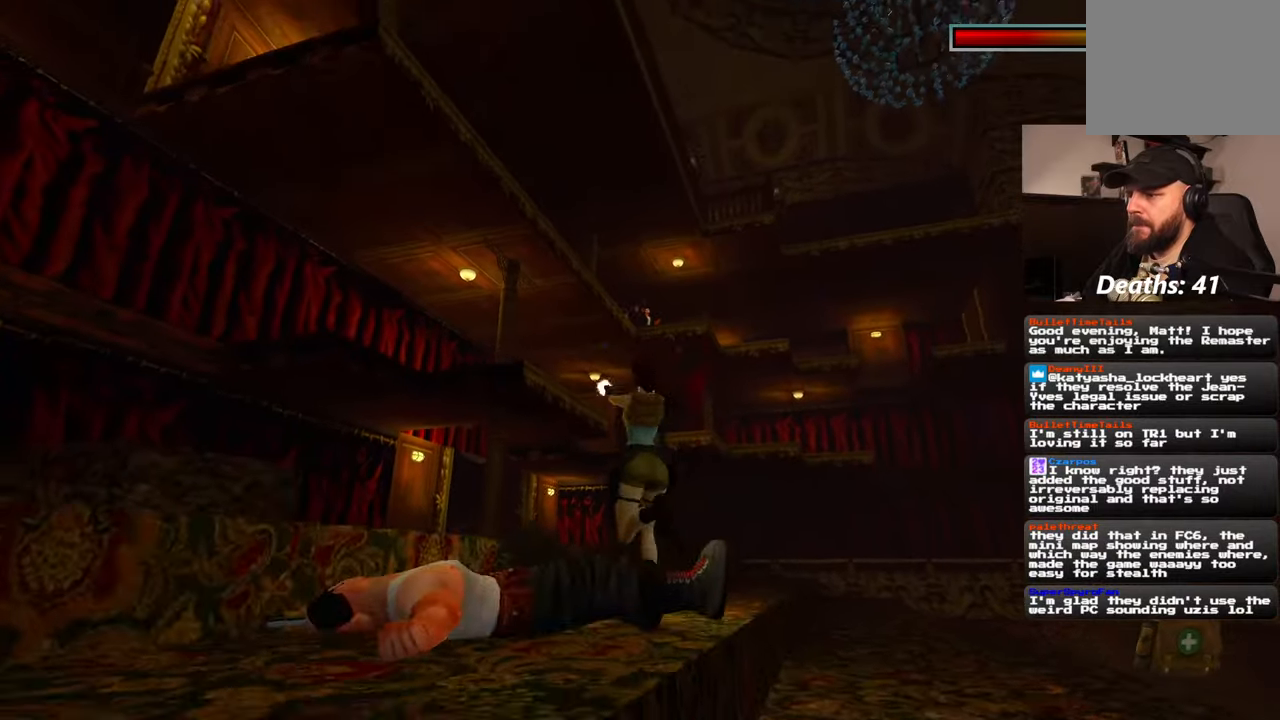
{"buttons": ["R2"], "left_stick": "up", "right_stick": "center", "events": [[300, "left_stick", "up"]]}
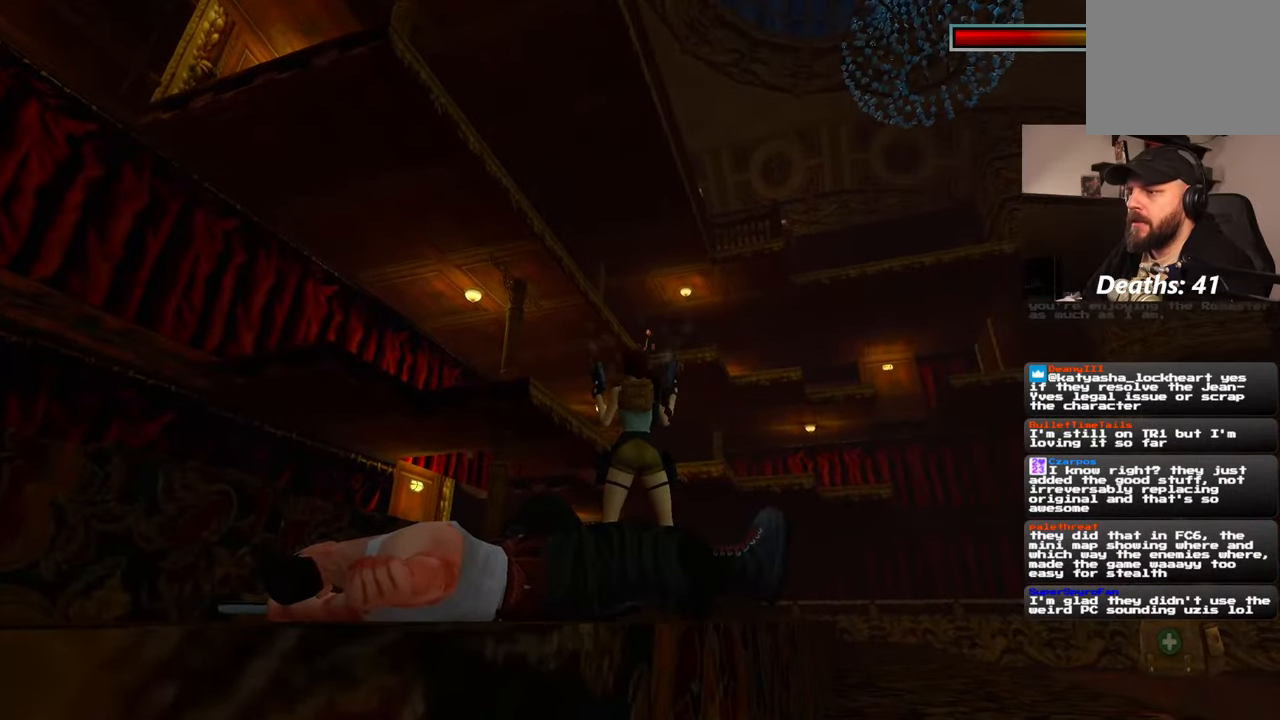
{"buttons": ["R2"], "left_stick": "up", "right_stick": "center", "events": []}
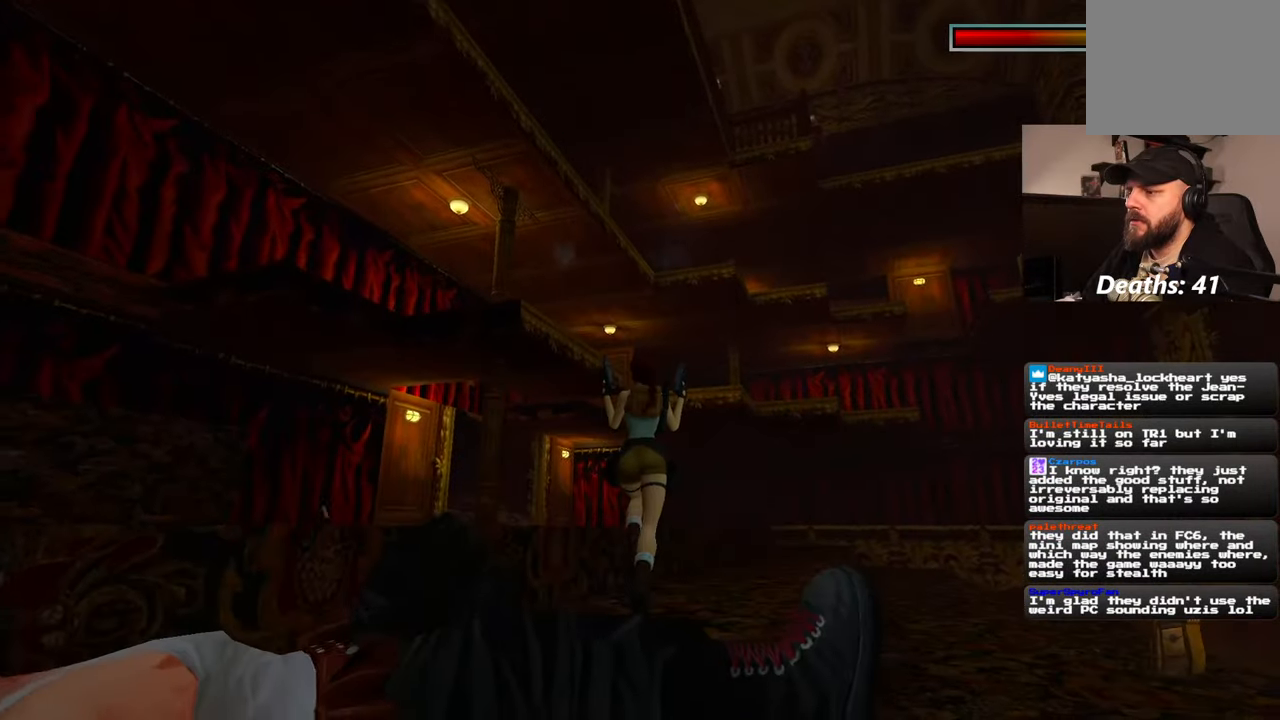
{"buttons": ["R2"], "left_stick": "up", "right_stick": "center", "events": [[117, "left_stick", "up-right"], [334, "left_stick", "up"]]}
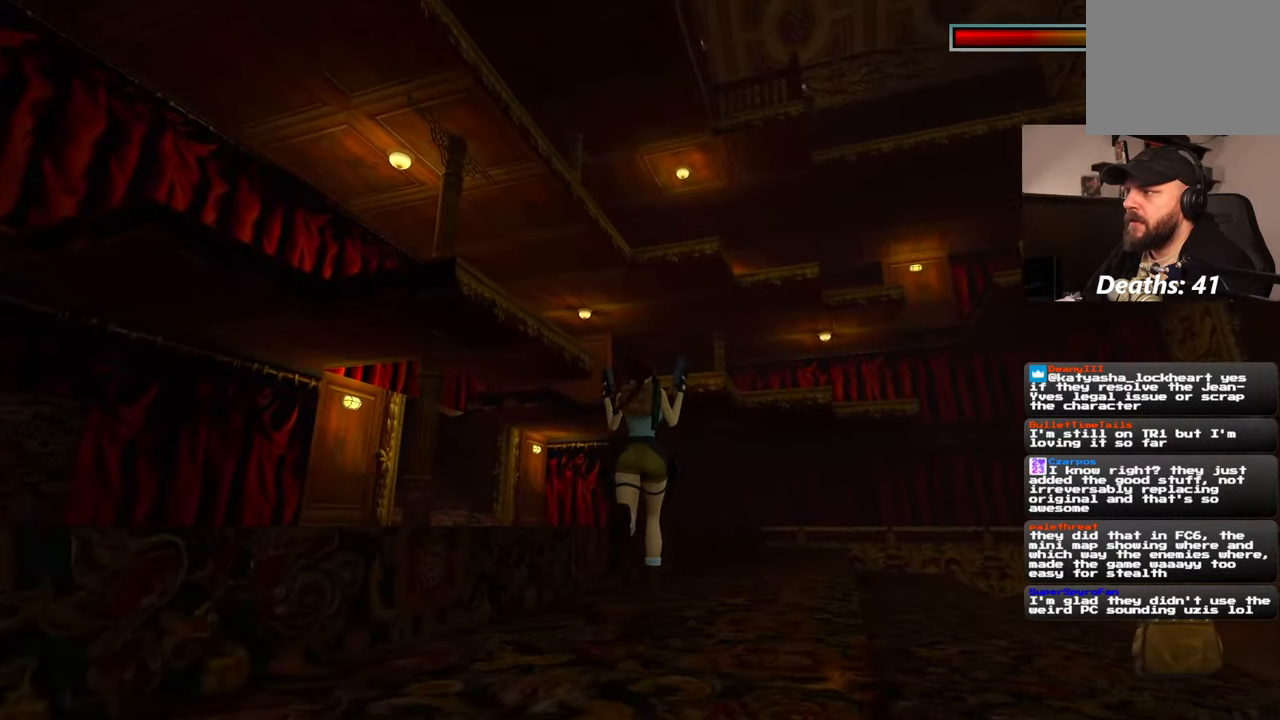
{"buttons": ["R2"], "left_stick": "up", "right_stick": "center", "events": []}
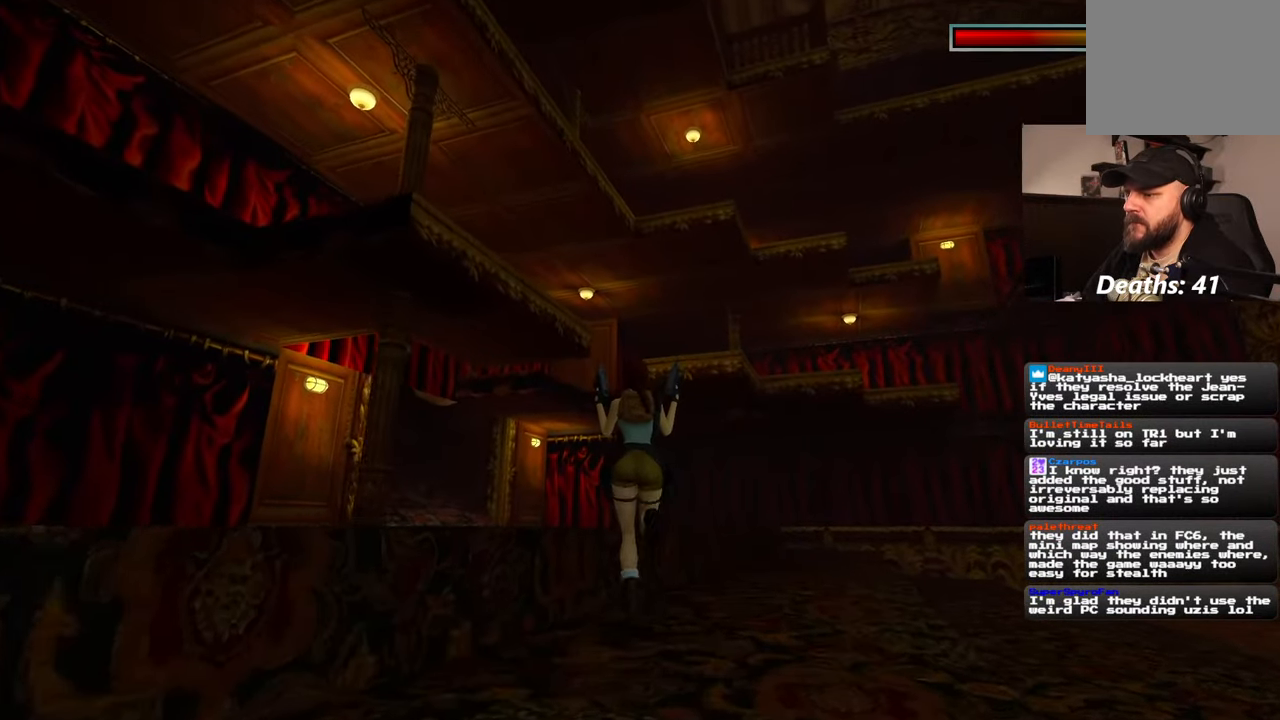
{"buttons": ["R2"], "left_stick": "up", "right_stick": "center", "events": [[34, "right_stick", "down-left"], [167, "right_stick", "center"]]}
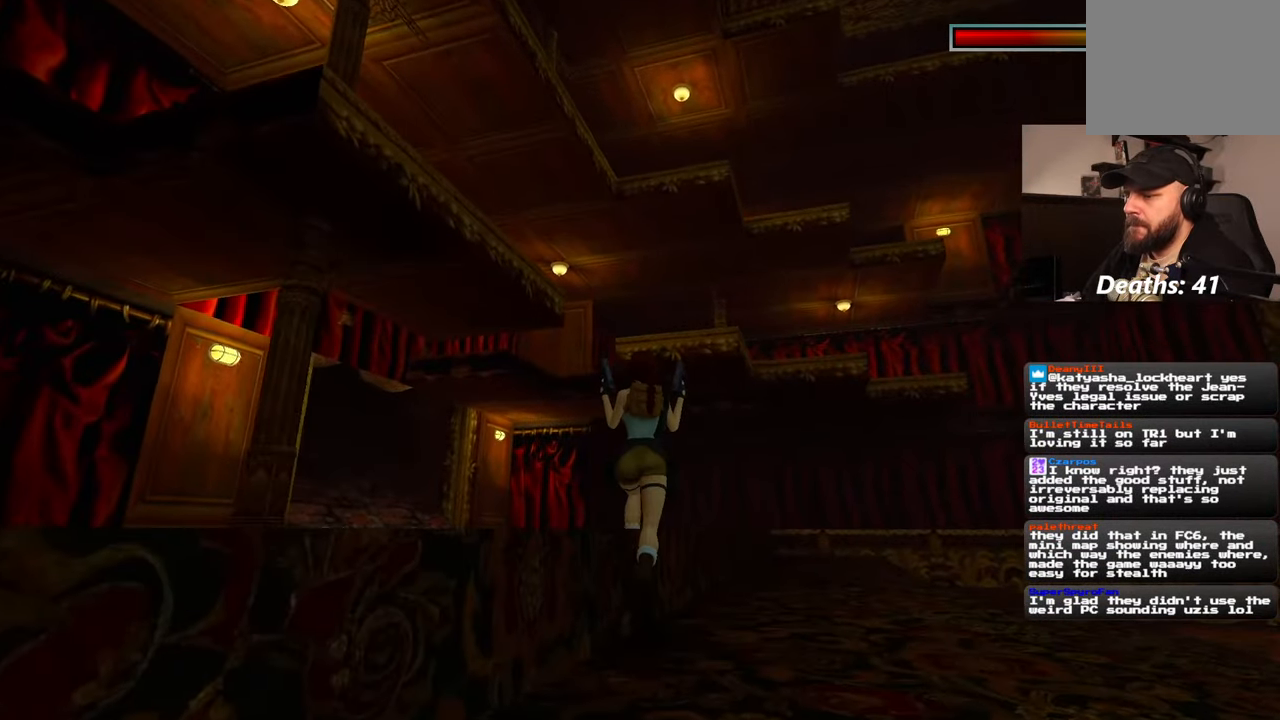
{"buttons": ["R2"], "left_stick": "up", "right_stick": "center", "events": []}
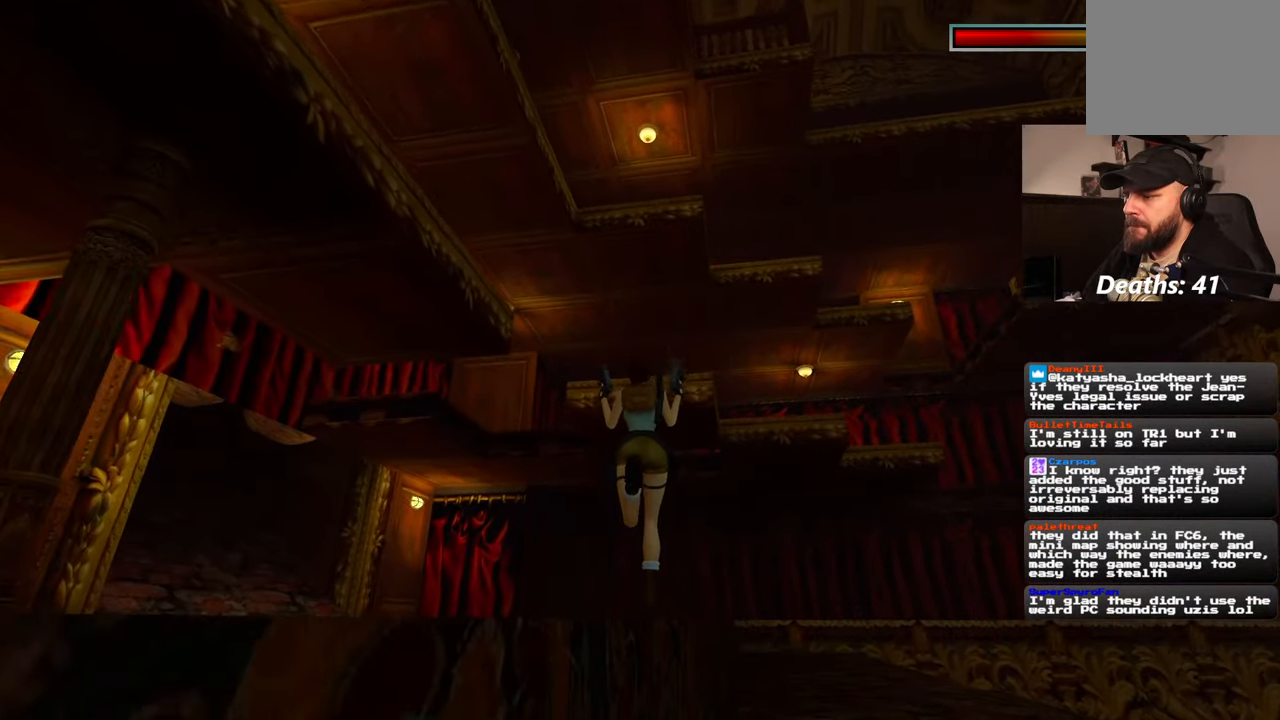
{"buttons": ["R2"], "left_stick": "up", "right_stick": "center", "events": []}
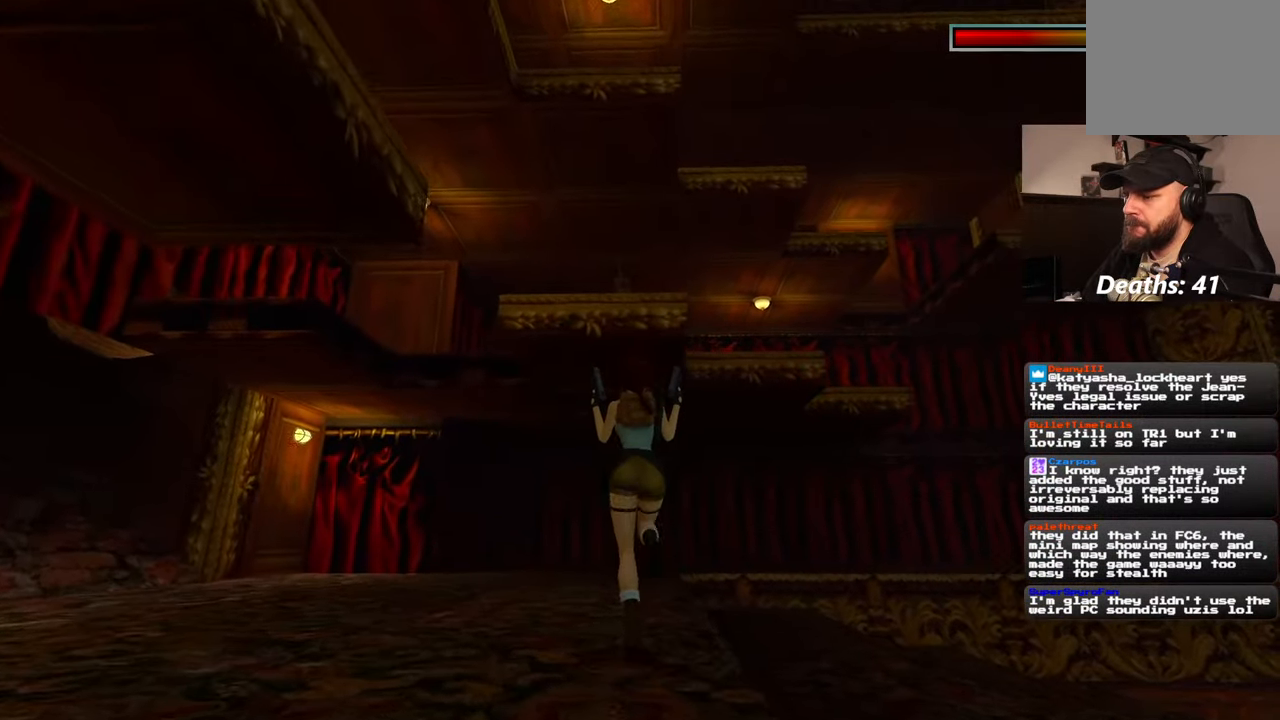
{"buttons": ["R2"], "left_stick": "up", "right_stick": "center", "events": []}
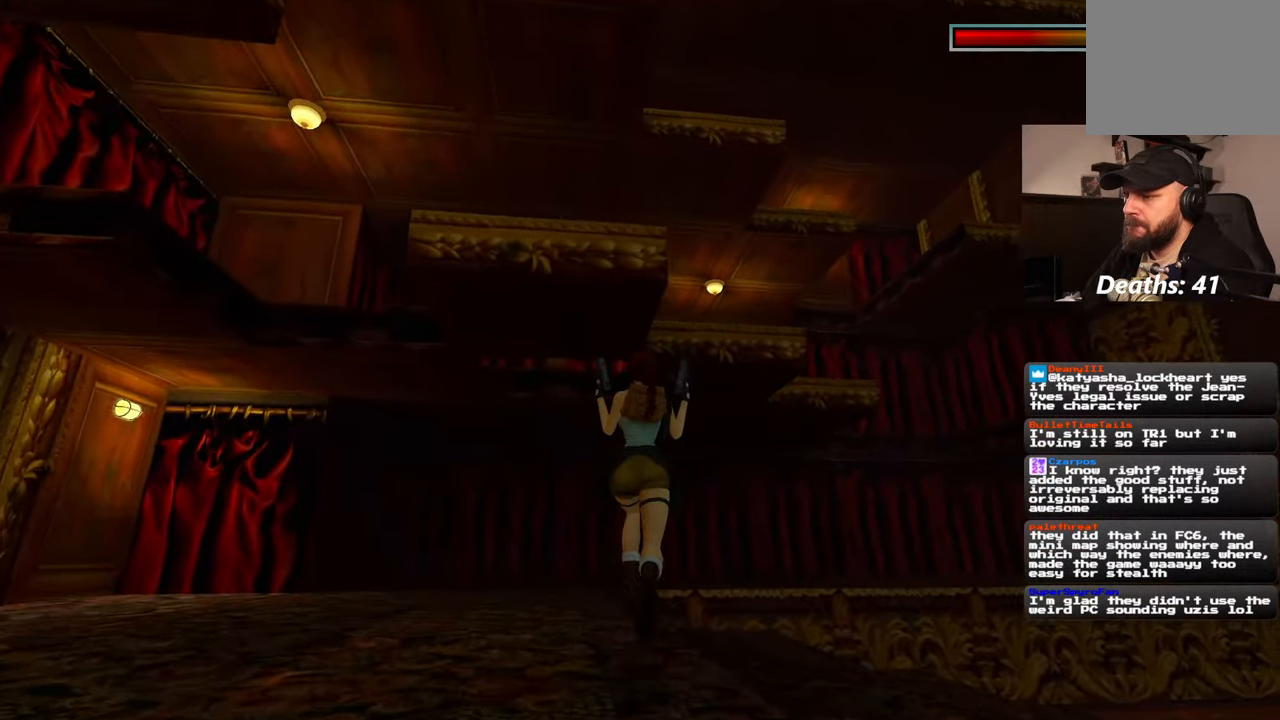
{"buttons": ["R2"], "left_stick": "up", "right_stick": "center", "events": []}
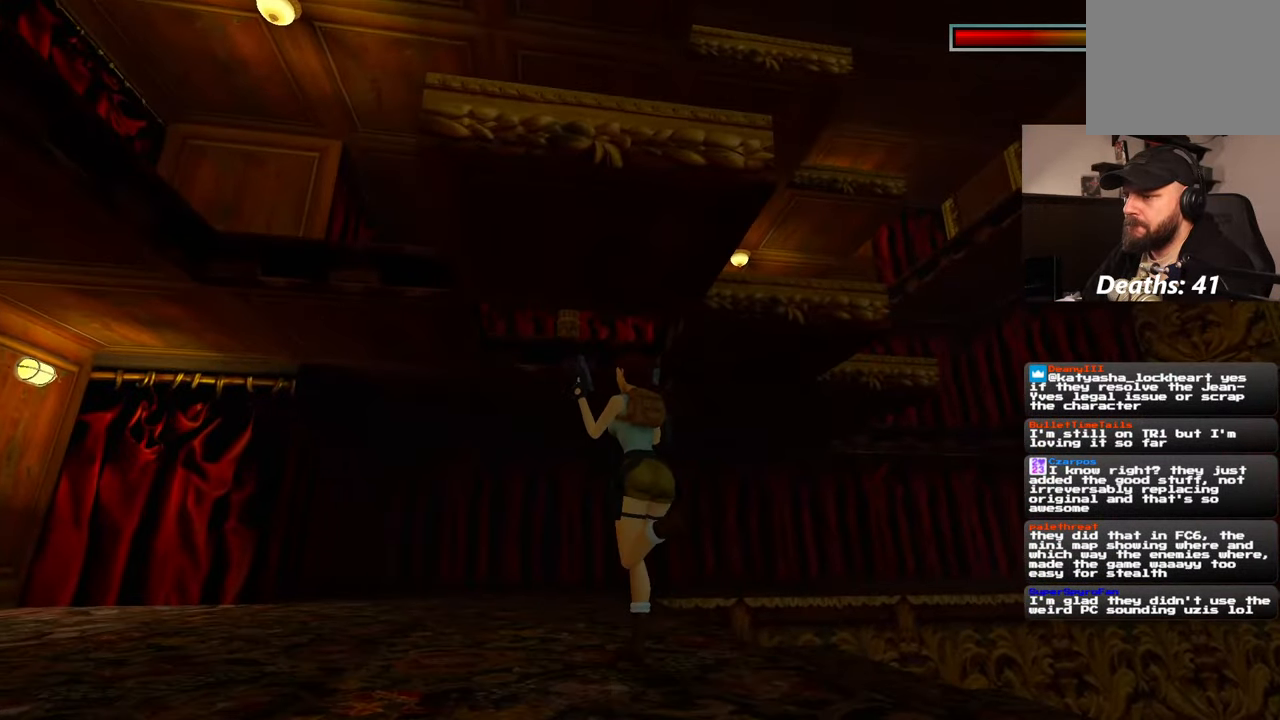
{"buttons": ["R2"], "left_stick": "up", "right_stick": "center", "events": []}
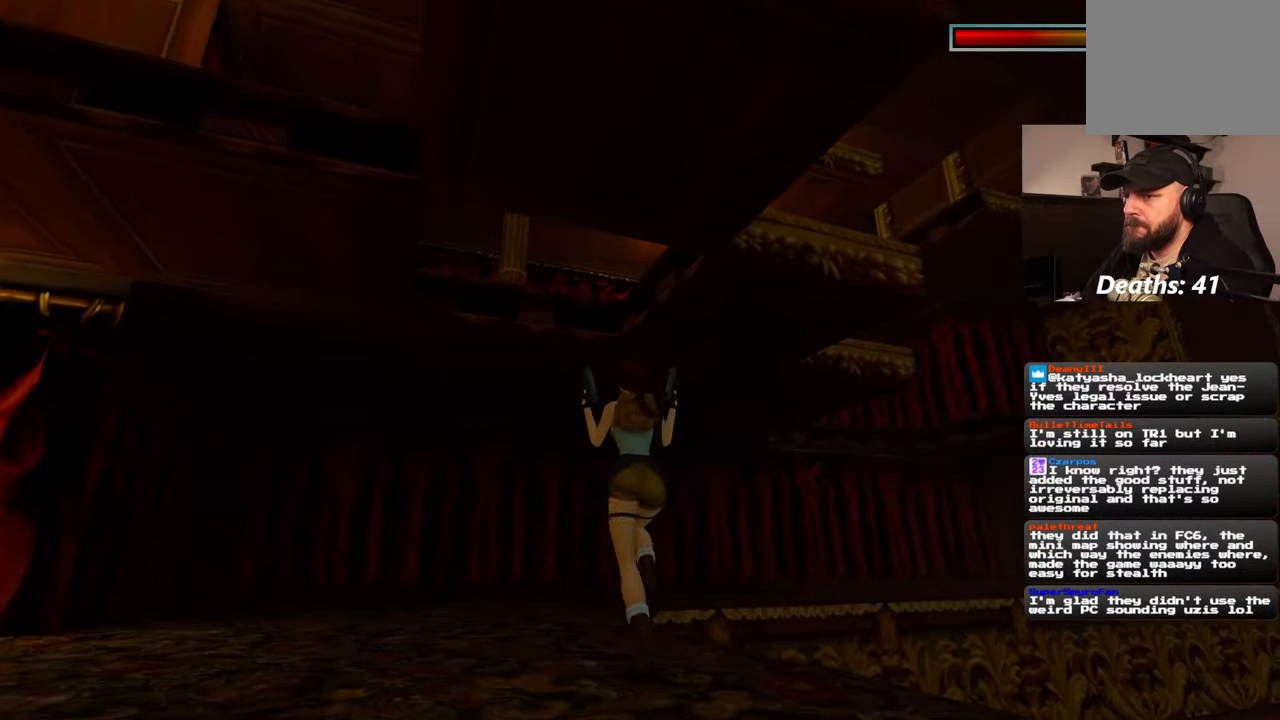
{"buttons": ["R2"], "left_stick": "up", "right_stick": "center", "events": [[334, "right_stick", "down-left"], [467, "right_stick", "center"]]}